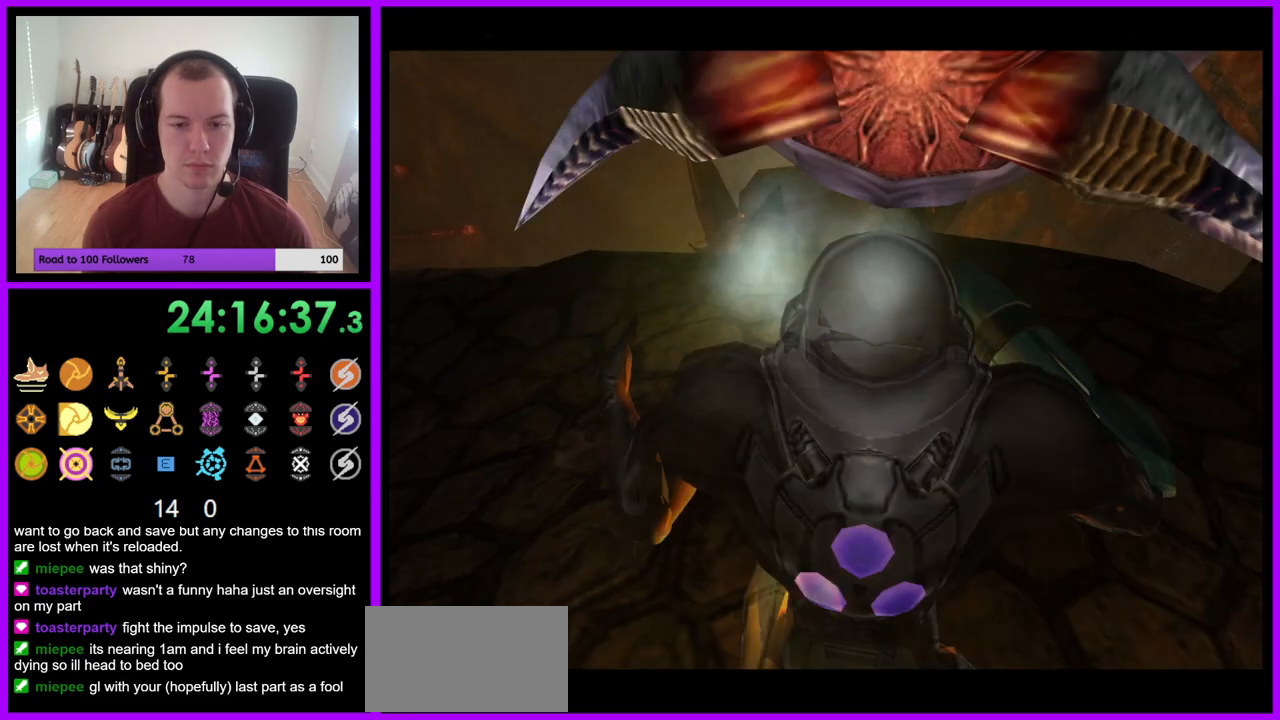
Gameplay with a controller (Nintendo layout); each line is a JSON object with the inputs held at the frame after it. "events" lists button and stick changes between this image and that frame as [ms after this image, input, new state], when the widget could be followed in between. Not read: L3 R3 START Z.
{"buttons": [], "left_stick": "down", "right_stick": "center", "events": [[383, "left_stick", "center"], [500, "left_stick", "down"]]}
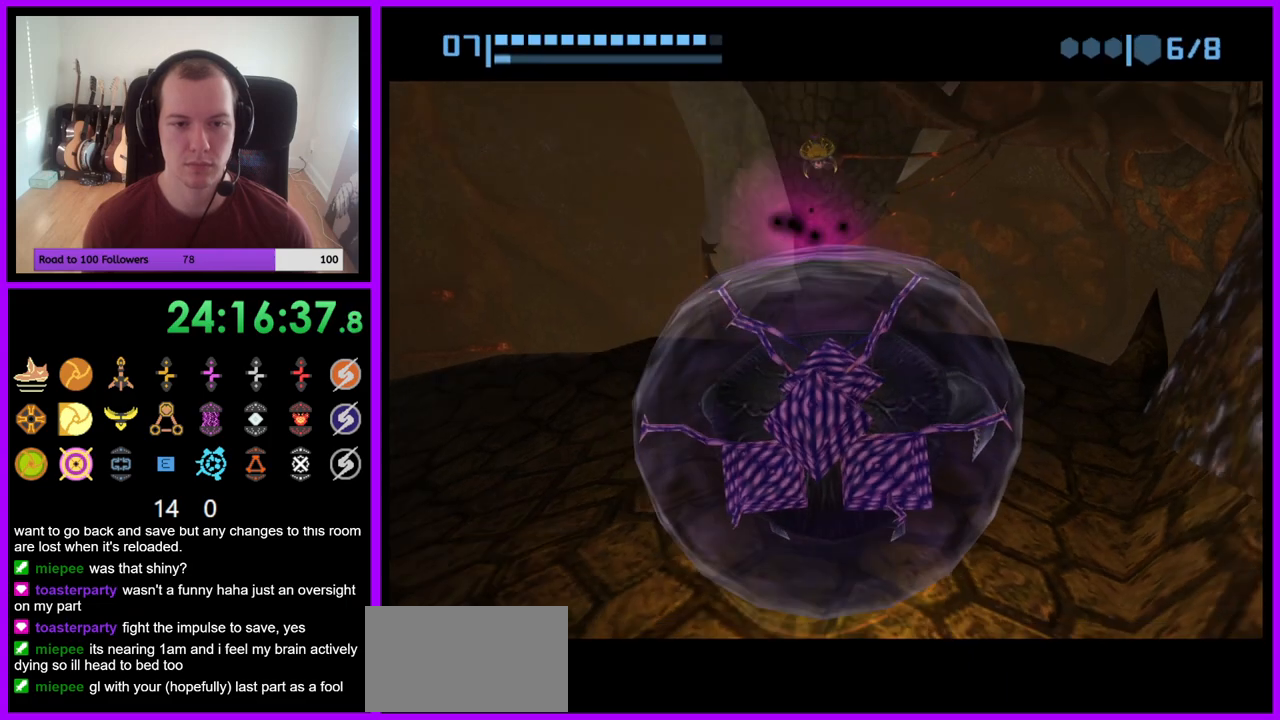
{"buttons": ["Y"], "left_stick": "up", "right_stick": "center", "events": [[250, "Y", "down"], [300, "left_stick", "center"], [367, "Y", "up"], [467, "Y", "down"], [483, "left_stick", "up"]]}
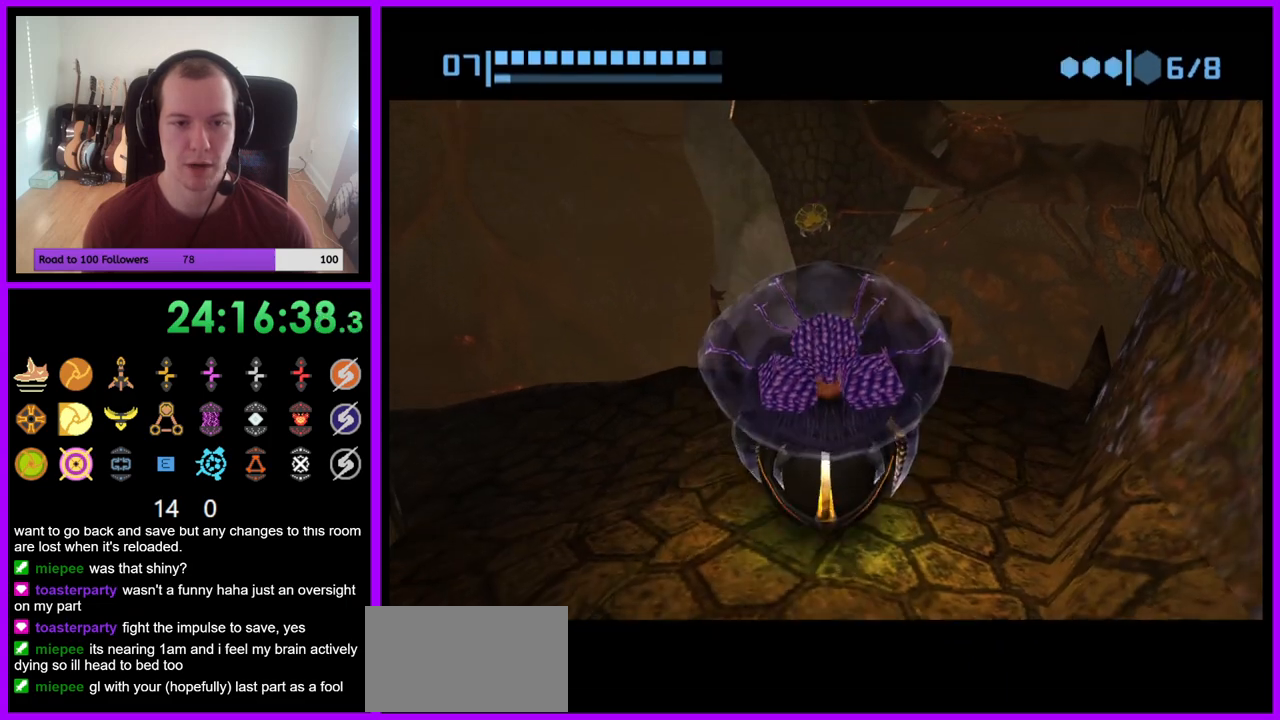
{"buttons": ["Y"], "left_stick": "center", "right_stick": "center", "events": [[50, "Y", "up"], [133, "left_stick", "center"], [150, "Y", "down"], [233, "Y", "up"], [400, "Y", "down"]]}
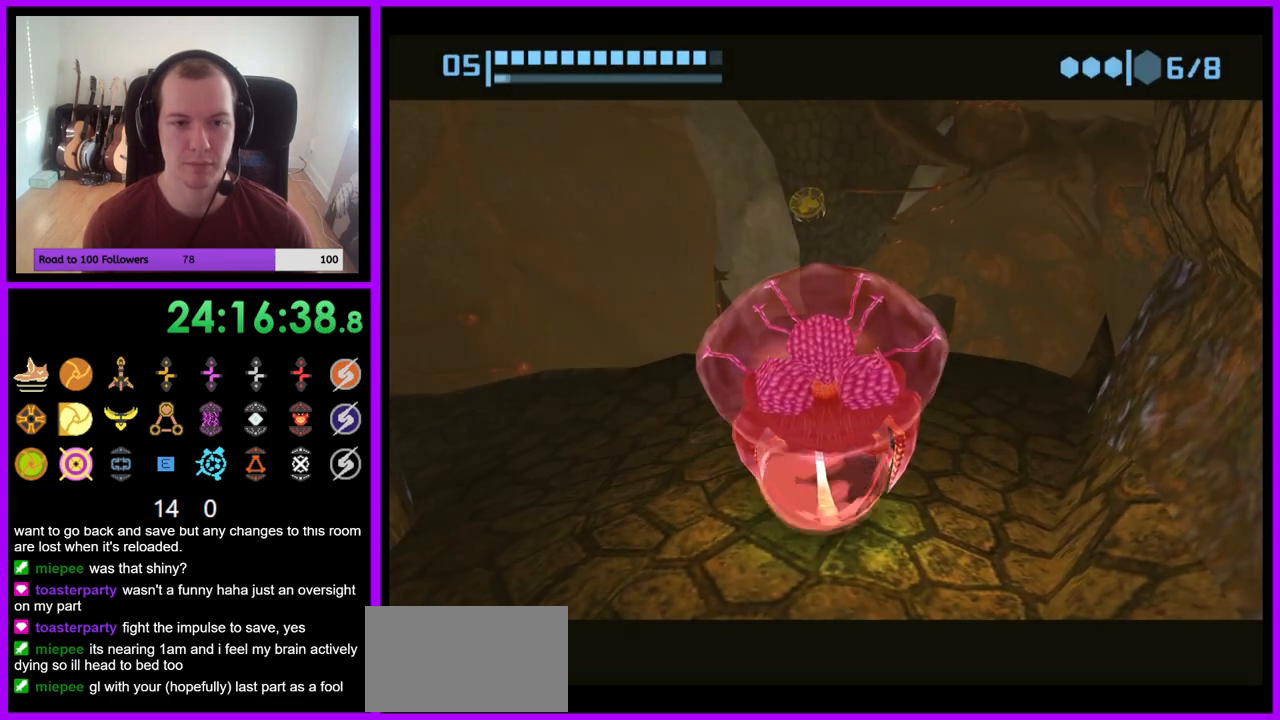
{"buttons": [], "left_stick": "center", "right_stick": "center", "events": [[17, "Y", "up"], [133, "Y", "down"], [183, "left_stick", "up"], [250, "Y", "up"], [350, "Y", "down"], [433, "Y", "up"], [483, "left_stick", "center"]]}
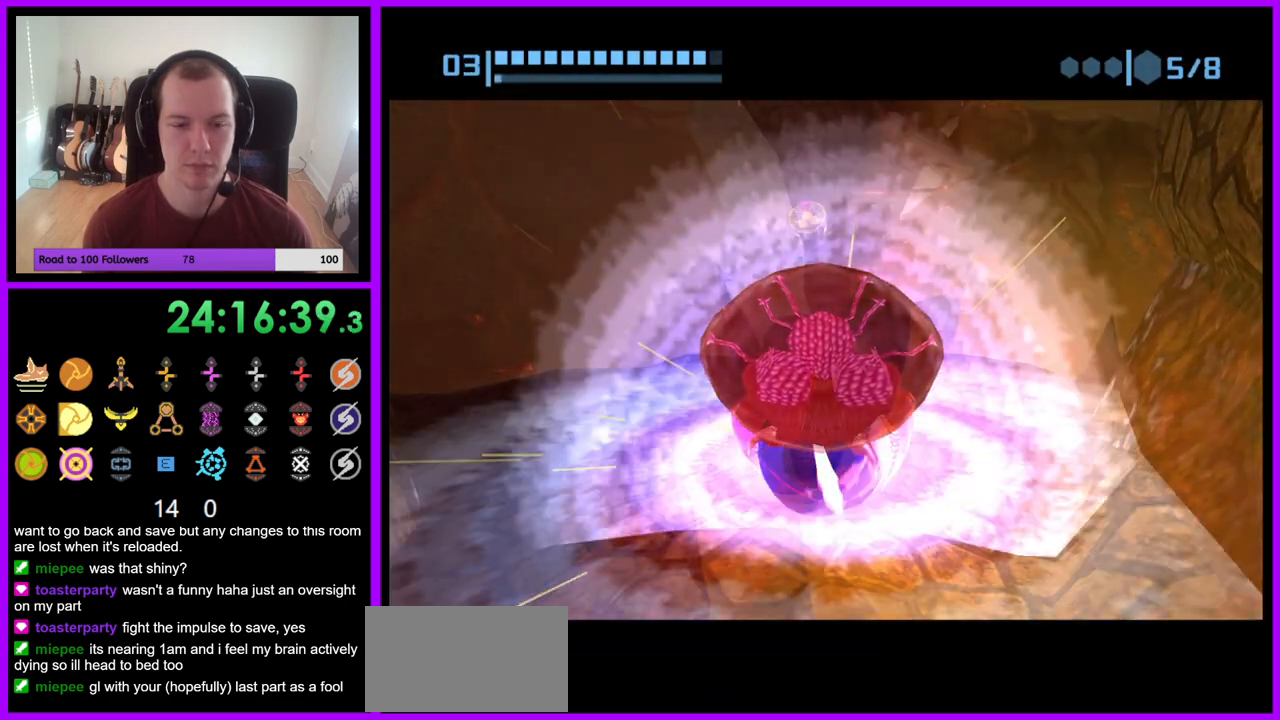
{"buttons": [], "left_stick": "center", "right_stick": "center", "events": [[17, "Y", "down"], [67, "Y", "up"], [100, "left_stick", "down"], [233, "left_stick", "center"], [317, "X", "down"], [417, "X", "up"]]}